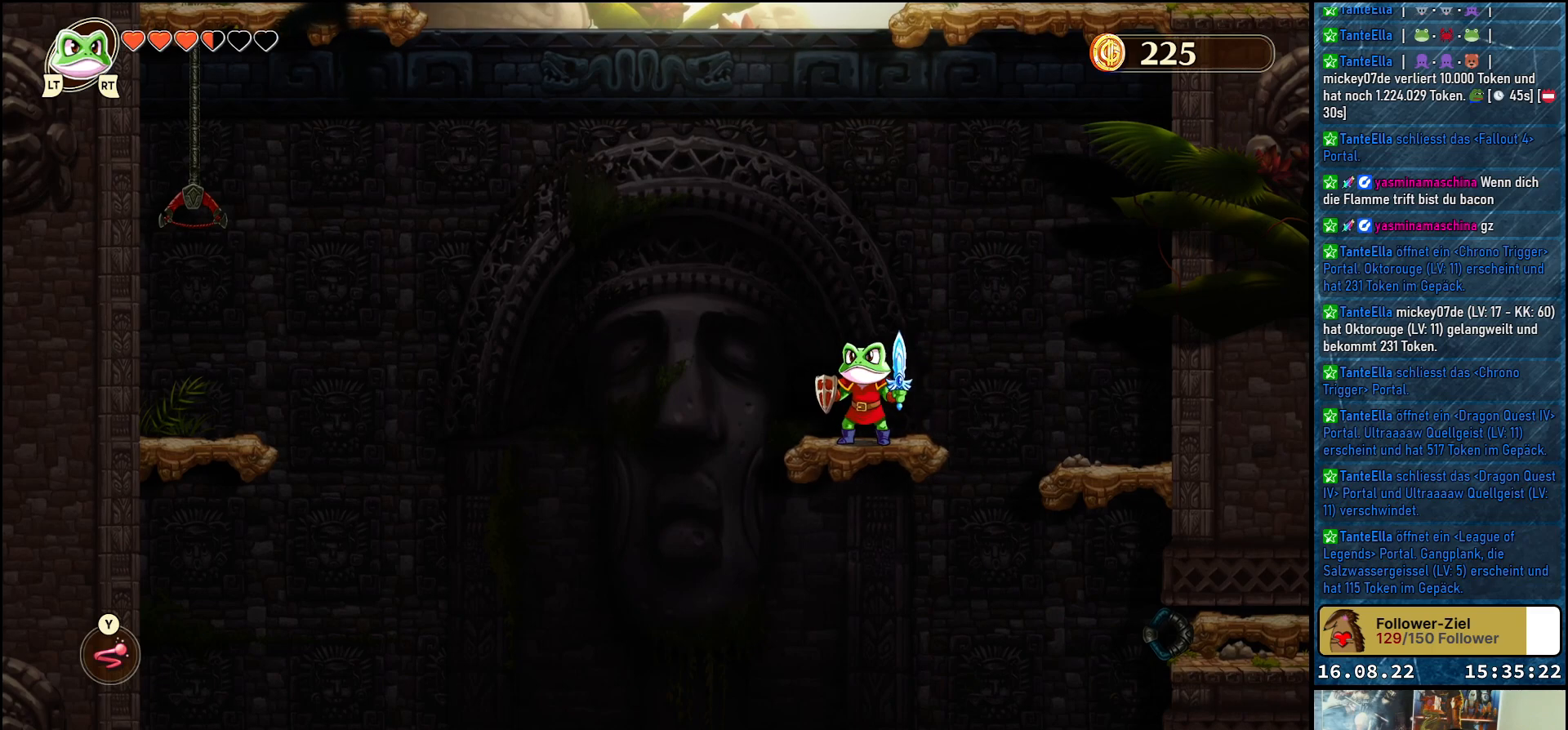
Gameplay with a controller (Xbox layout); each line is a JSON object with the inputs held at the frame after it. "events" lists button and stick changes between this image and that frame as [ms after this image, input, new state], when the widget could be followed in between.
{"buttons": [], "left_stick": "center", "right_stick": "center", "events": []}
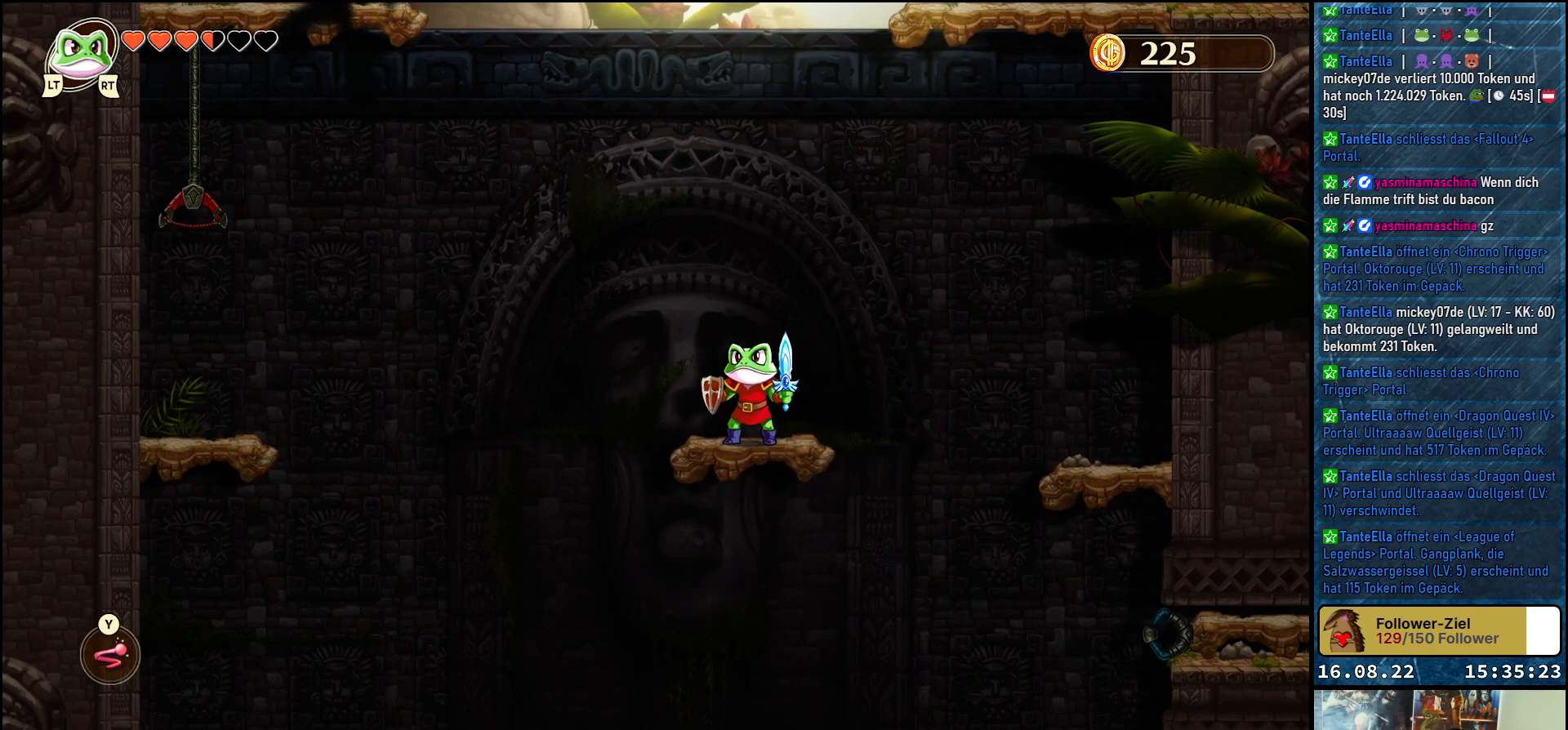
{"buttons": [], "left_stick": "center", "right_stick": "center", "events": []}
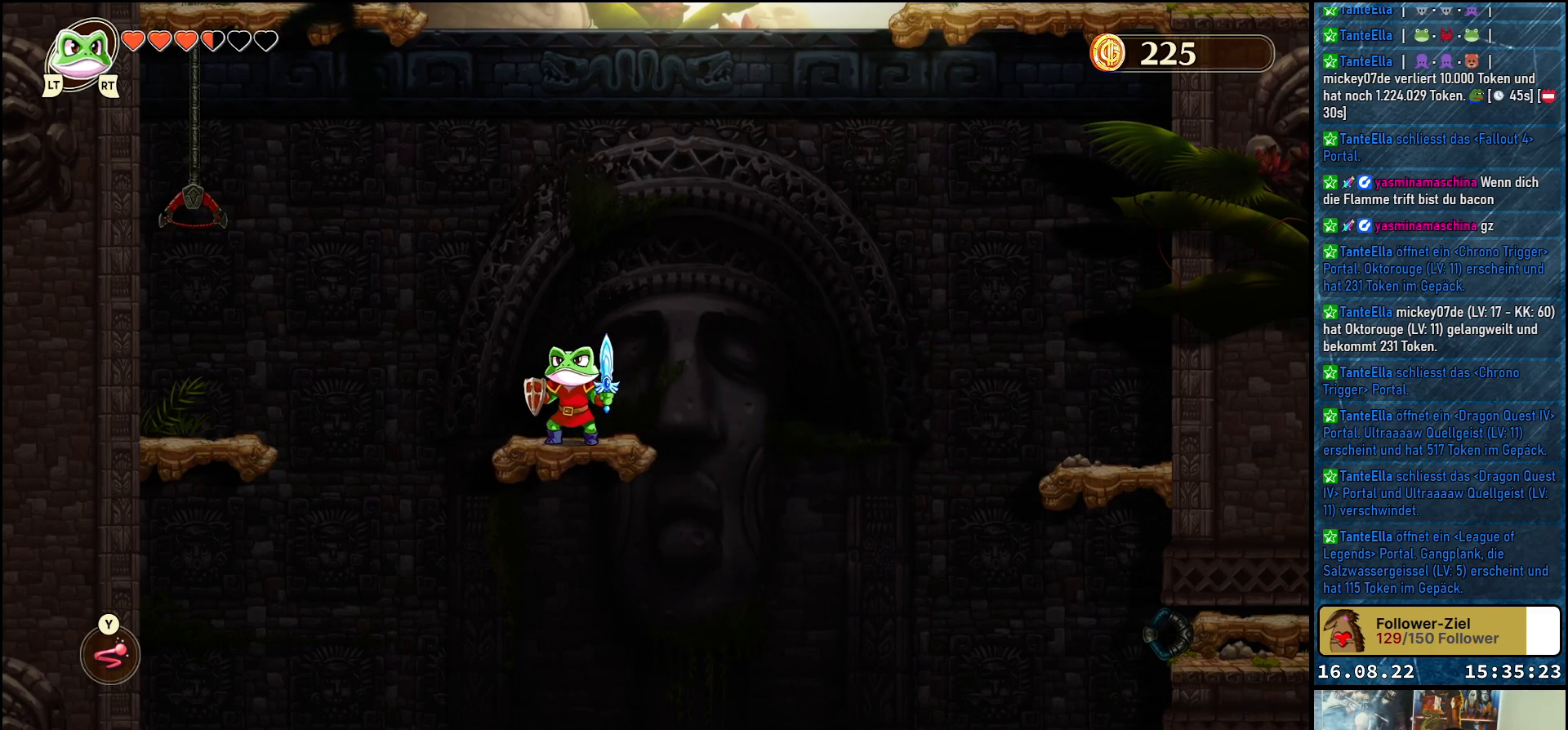
{"buttons": [], "left_stick": "center", "right_stick": "center", "events": []}
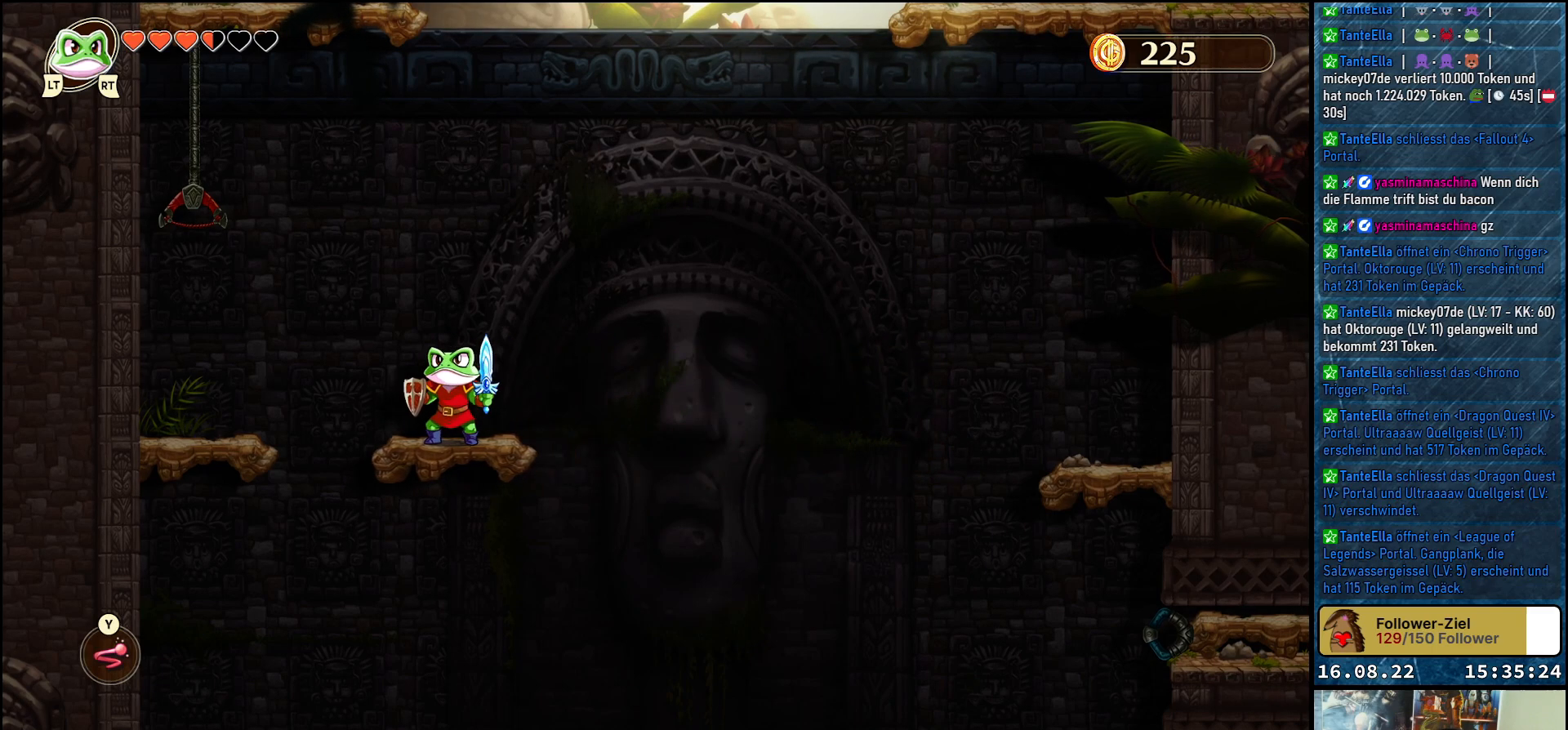
{"buttons": ["A", "DPAD_LEFT"], "left_stick": "center", "right_stick": "center", "events": [[433, "A", "down"], [433, "DPAD_LEFT", "down"]]}
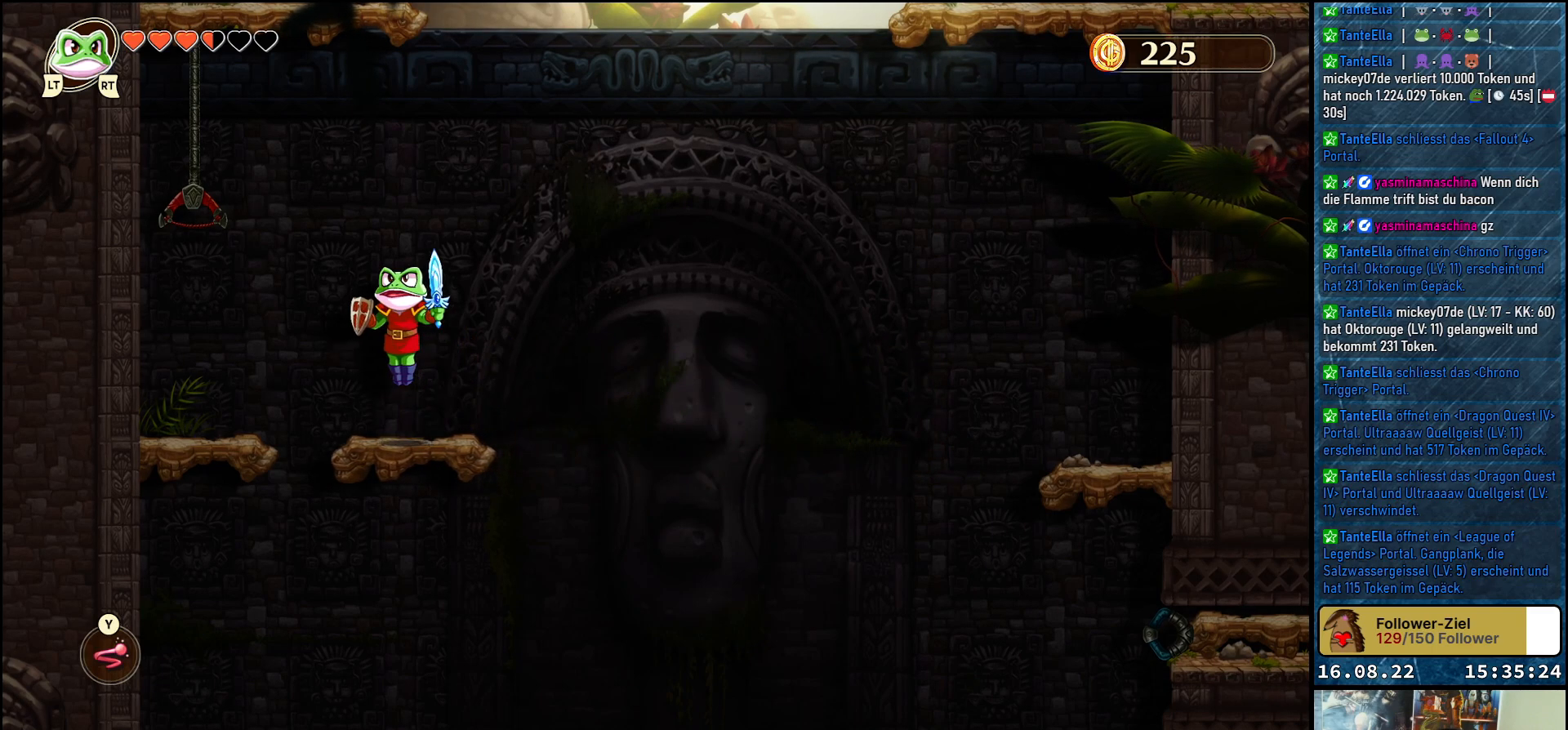
{"buttons": ["Y", "DPAD_UP"], "left_stick": "center", "right_stick": "center", "events": [[17, "DPAD_UP", "down"], [100, "A", "up"], [400, "Y", "down"], [467, "DPAD_LEFT", "up"]]}
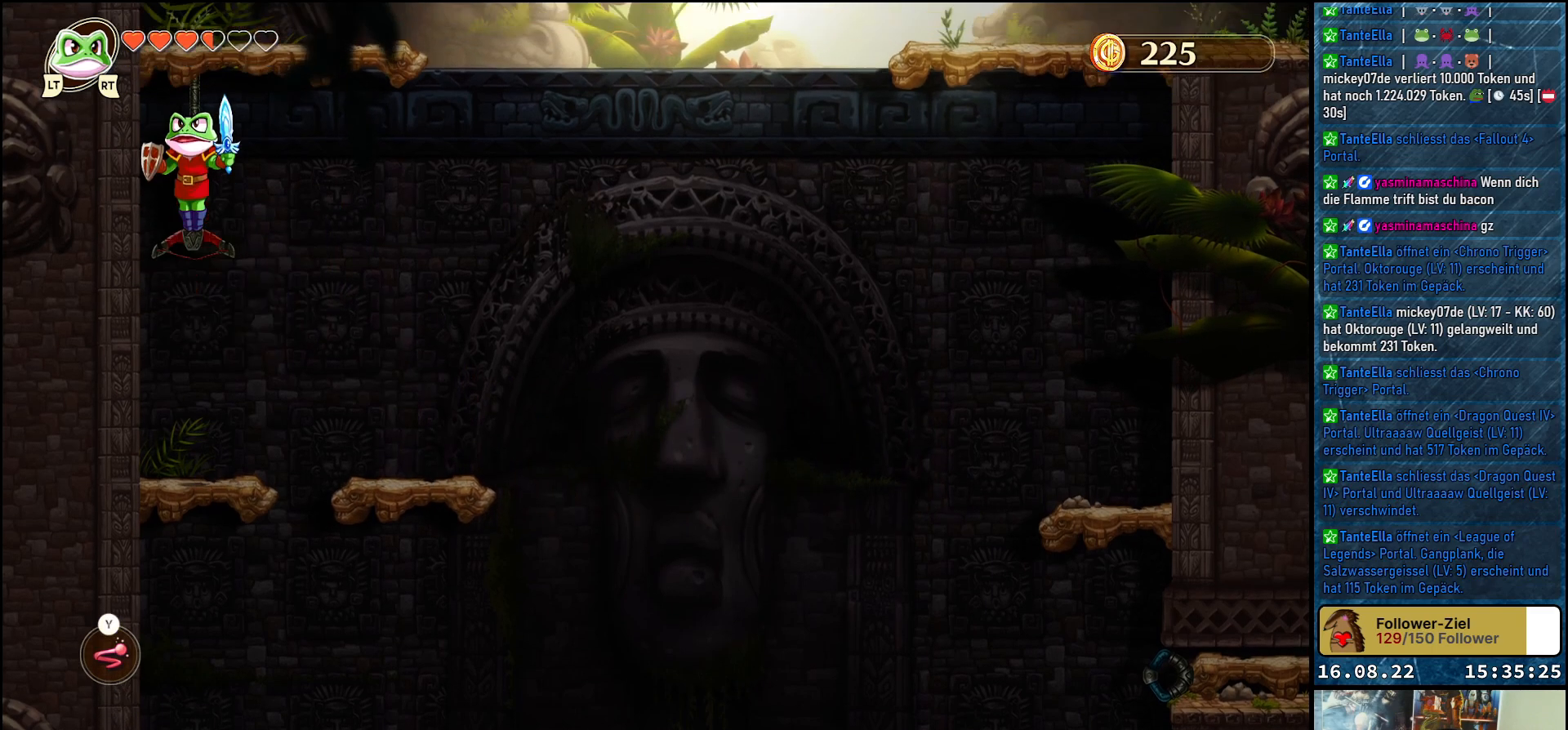
{"buttons": [], "left_stick": "center", "right_stick": "center", "events": [[17, "Y", "up"], [350, "DPAD_UP", "up"]]}
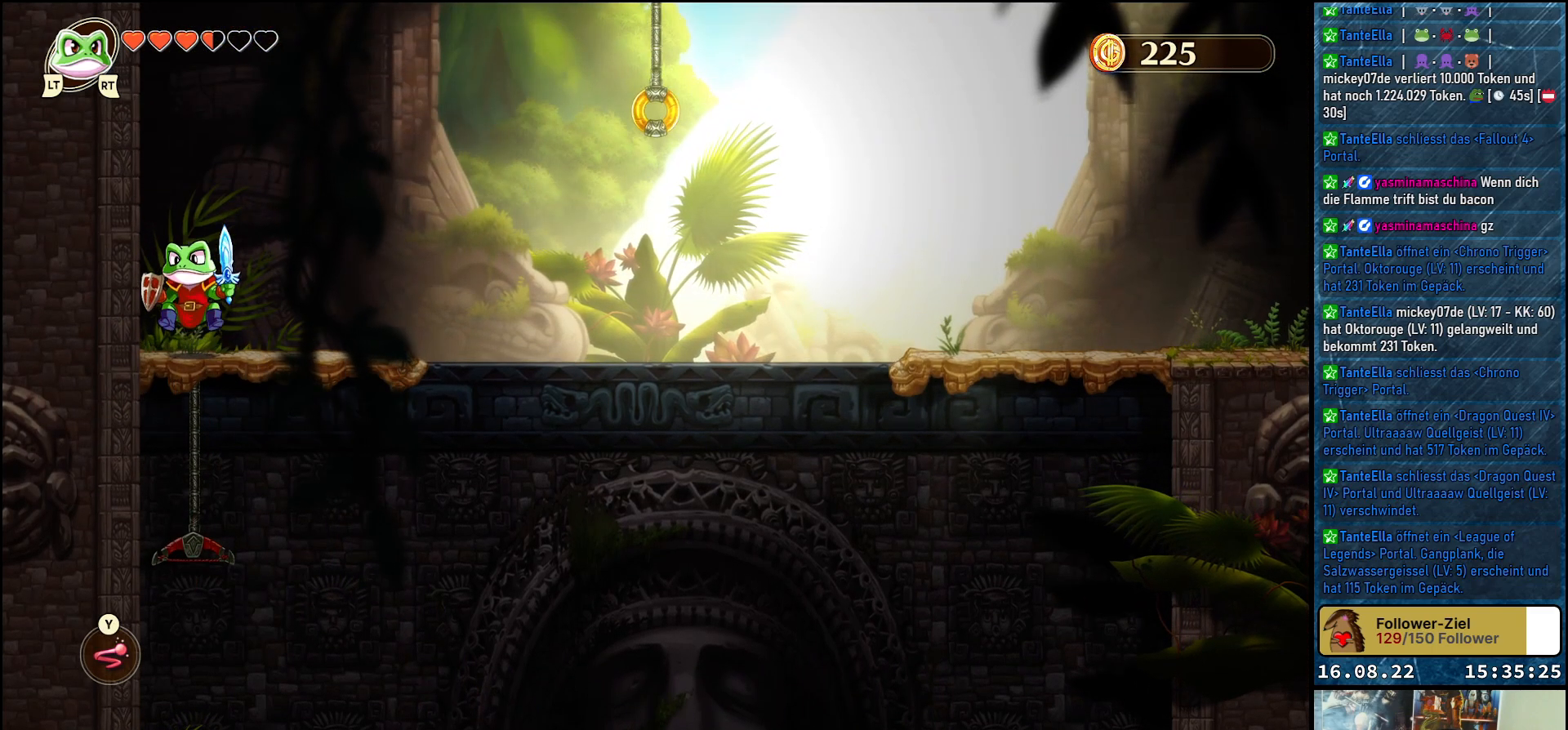
{"buttons": ["A", "DPAD_RIGHT"], "left_stick": "center", "right_stick": "center", "events": [[67, "DPAD_RIGHT", "down"], [483, "A", "down"]]}
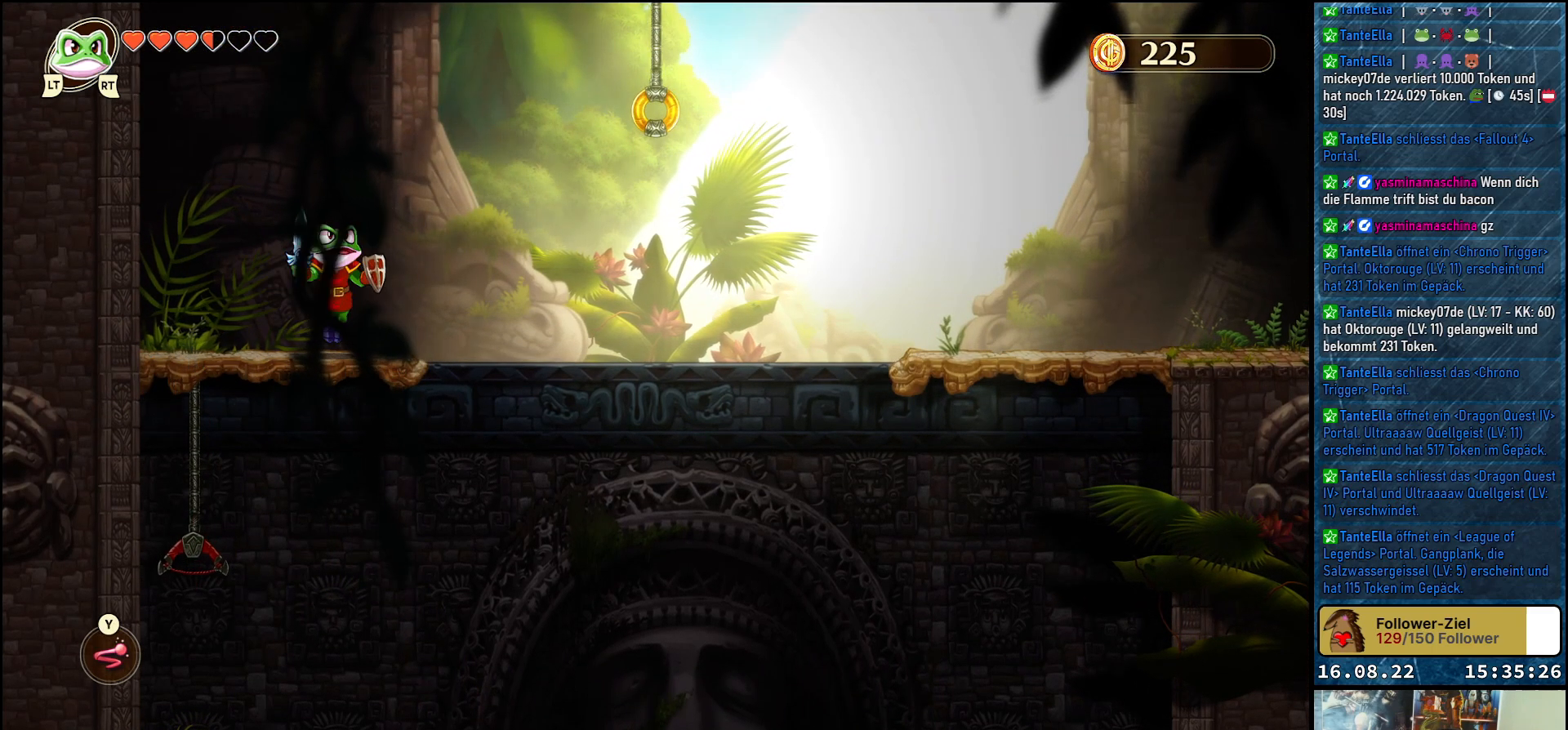
{"buttons": ["DPAD_UP", "DPAD_RIGHT"], "left_stick": "center", "right_stick": "center", "events": [[167, "DPAD_UP", "down"], [200, "A", "up"], [350, "Y", "down"], [467, "Y", "up"]]}
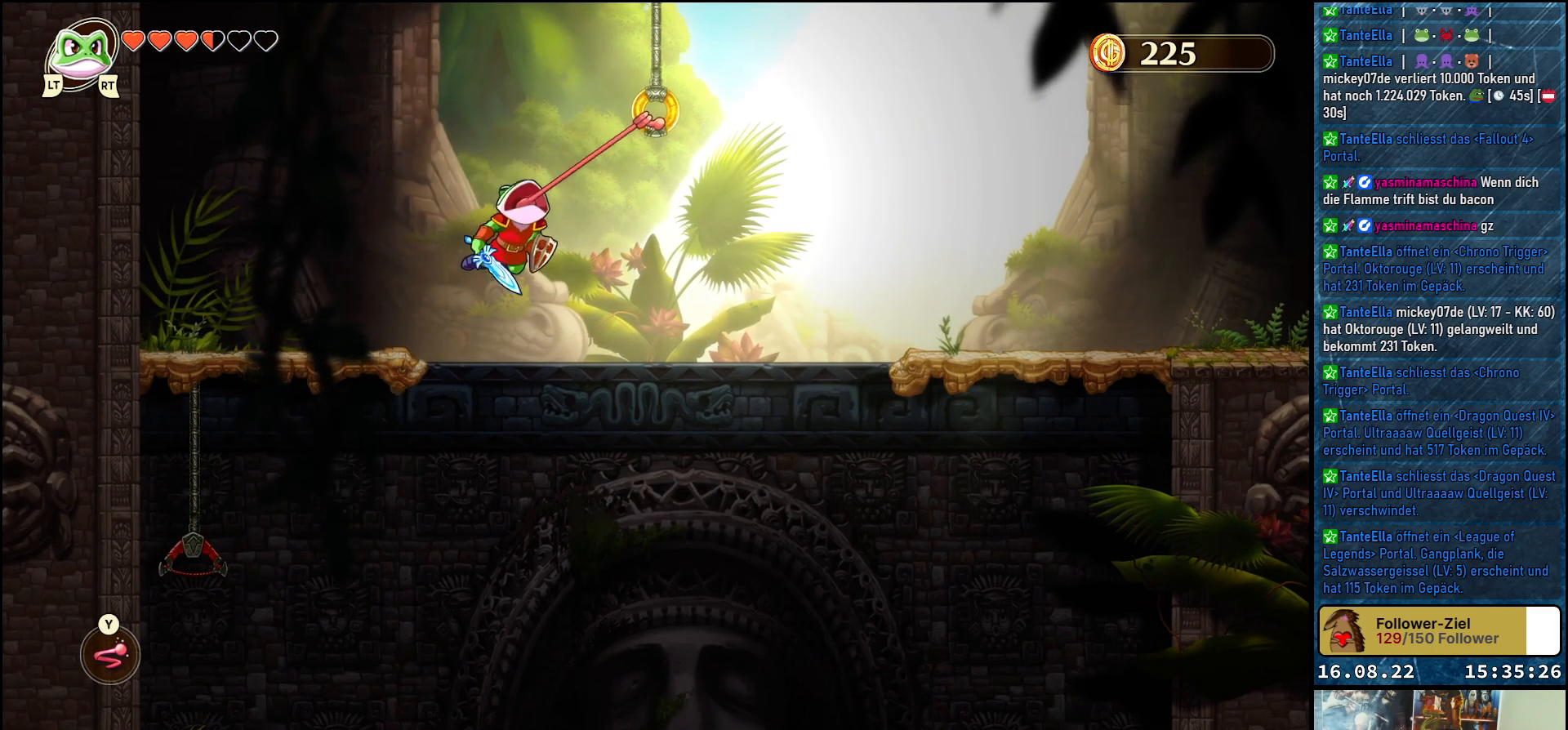
{"buttons": ["DPAD_RIGHT"], "left_stick": "center", "right_stick": "center", "events": [[250, "DPAD_UP", "up"]]}
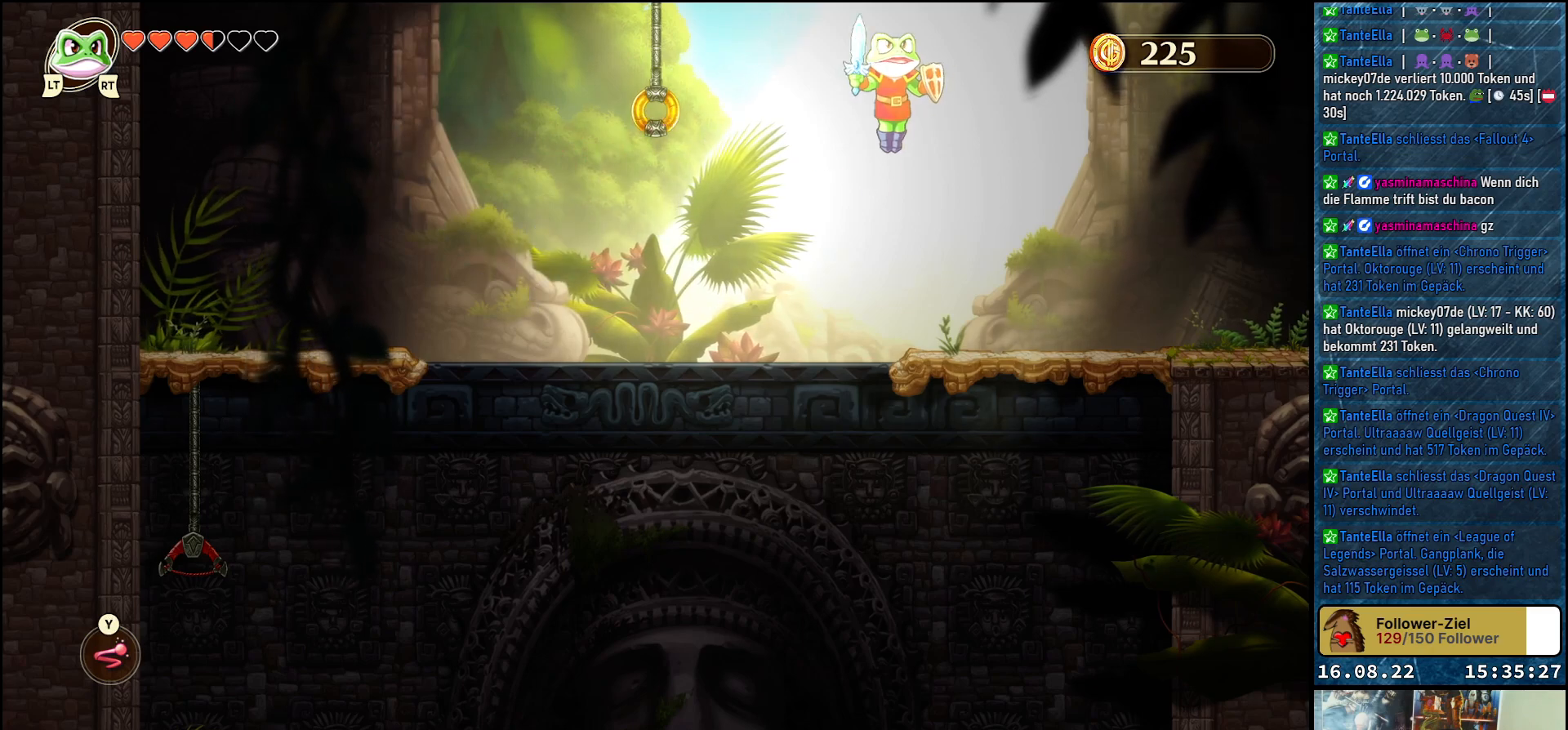
{"buttons": ["DPAD_RIGHT"], "left_stick": "center", "right_stick": "center", "events": []}
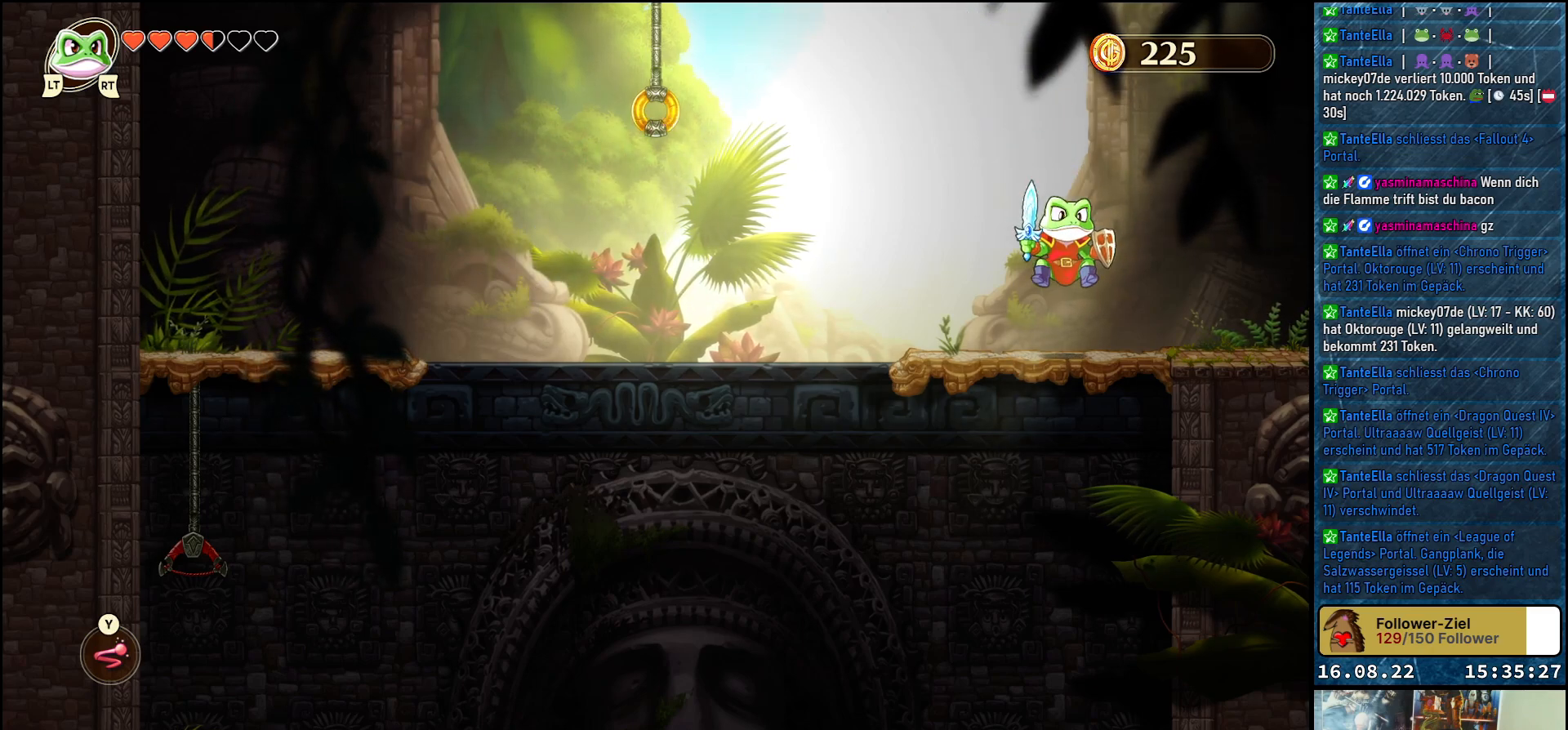
{"buttons": ["DPAD_RIGHT"], "left_stick": "center", "right_stick": "center", "events": []}
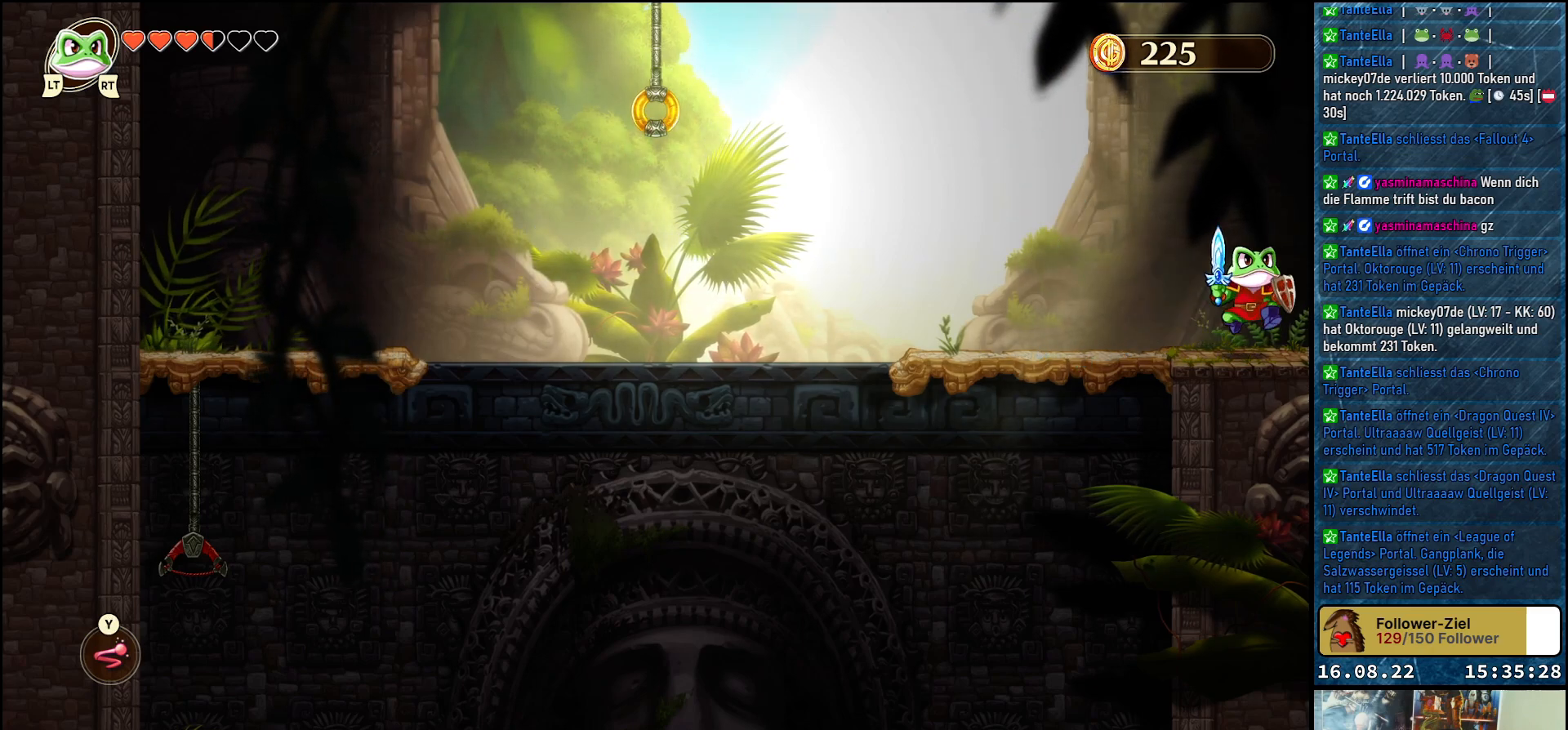
{"buttons": ["DPAD_RIGHT"], "left_stick": "center", "right_stick": "center", "events": []}
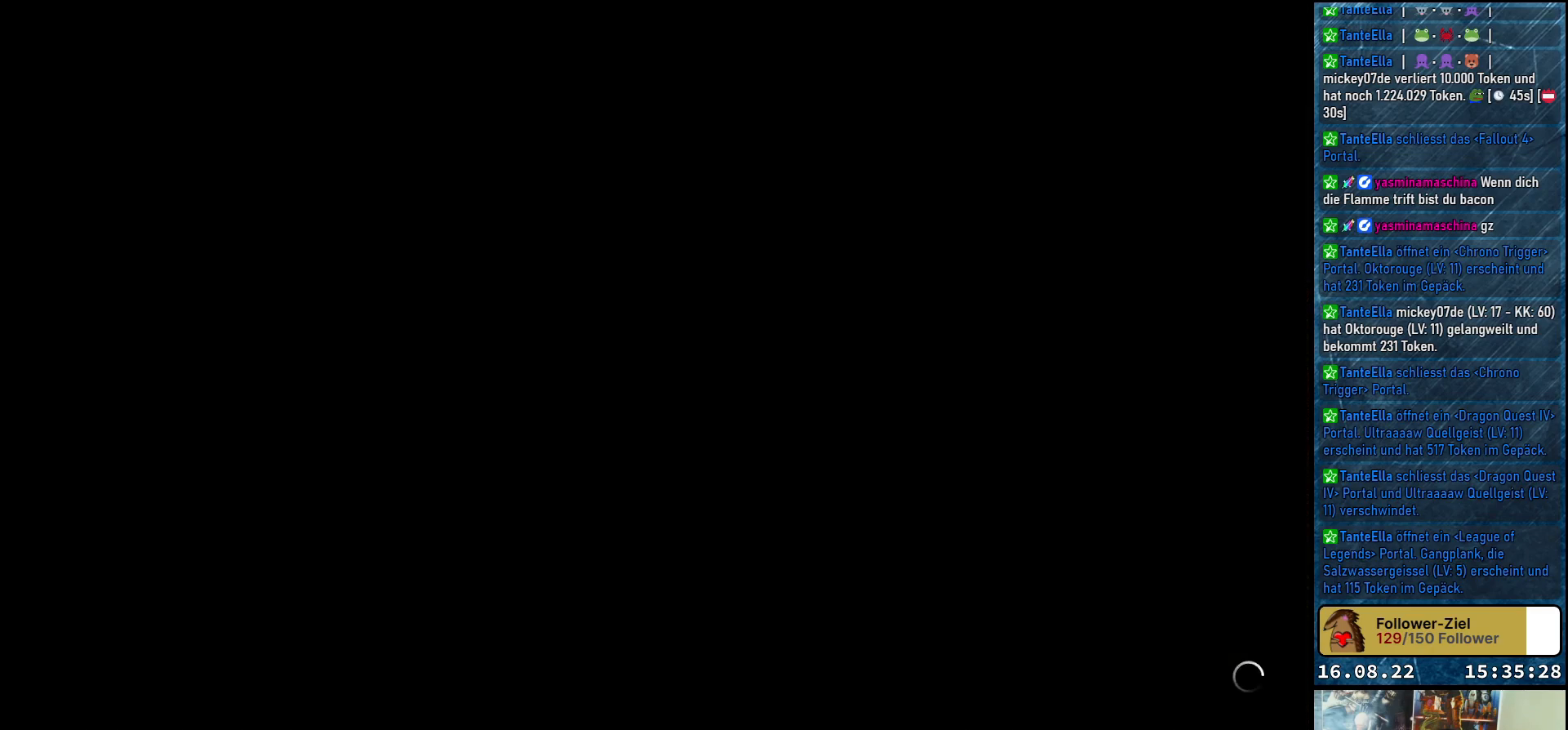
{"buttons": ["DPAD_RIGHT"], "left_stick": "center", "right_stick": "center", "events": []}
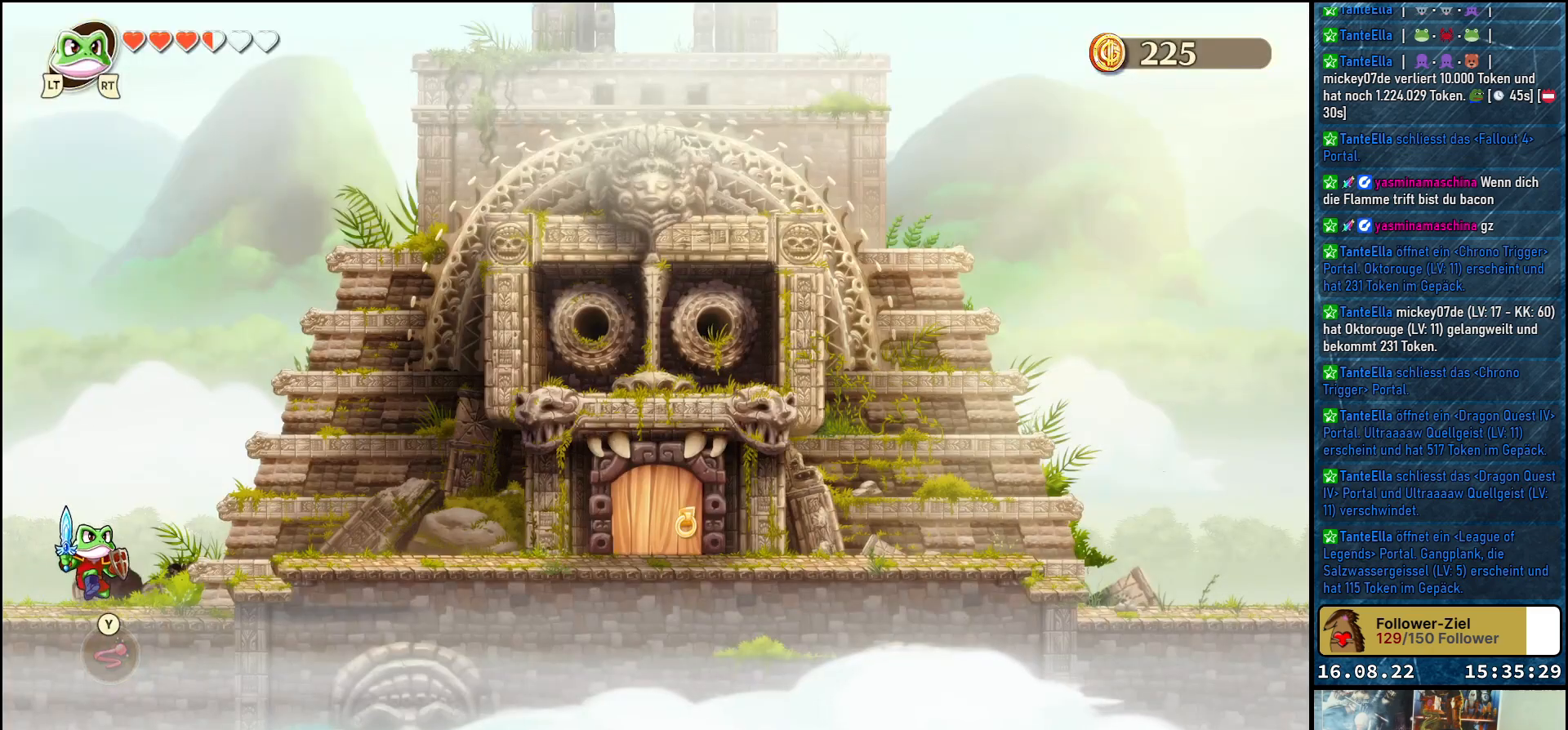
{"buttons": ["DPAD_RIGHT"], "left_stick": "center", "right_stick": "center", "events": []}
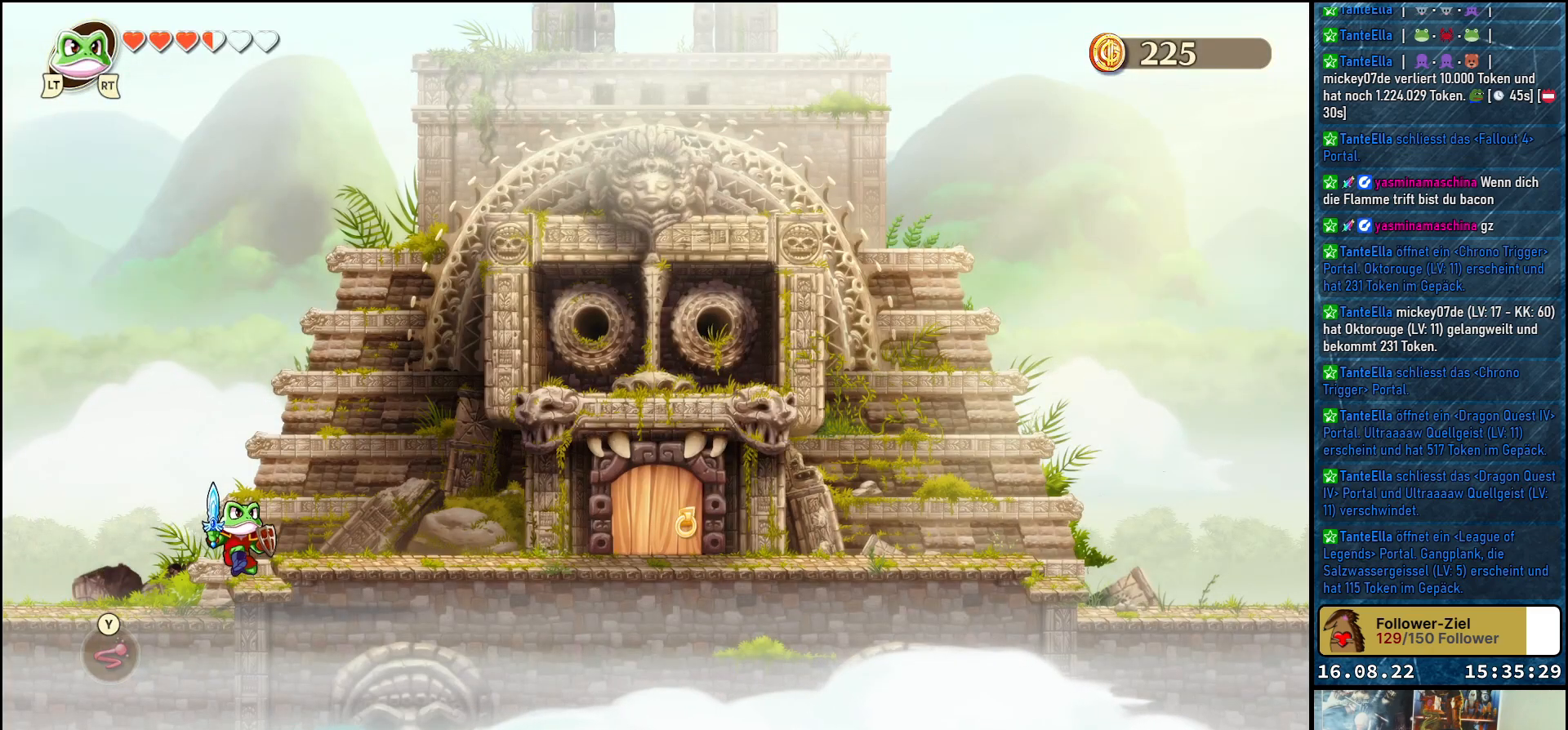
{"buttons": ["DPAD_RIGHT"], "left_stick": "center", "right_stick": "center", "events": [[100, "A", "down"], [233, "A", "up"]]}
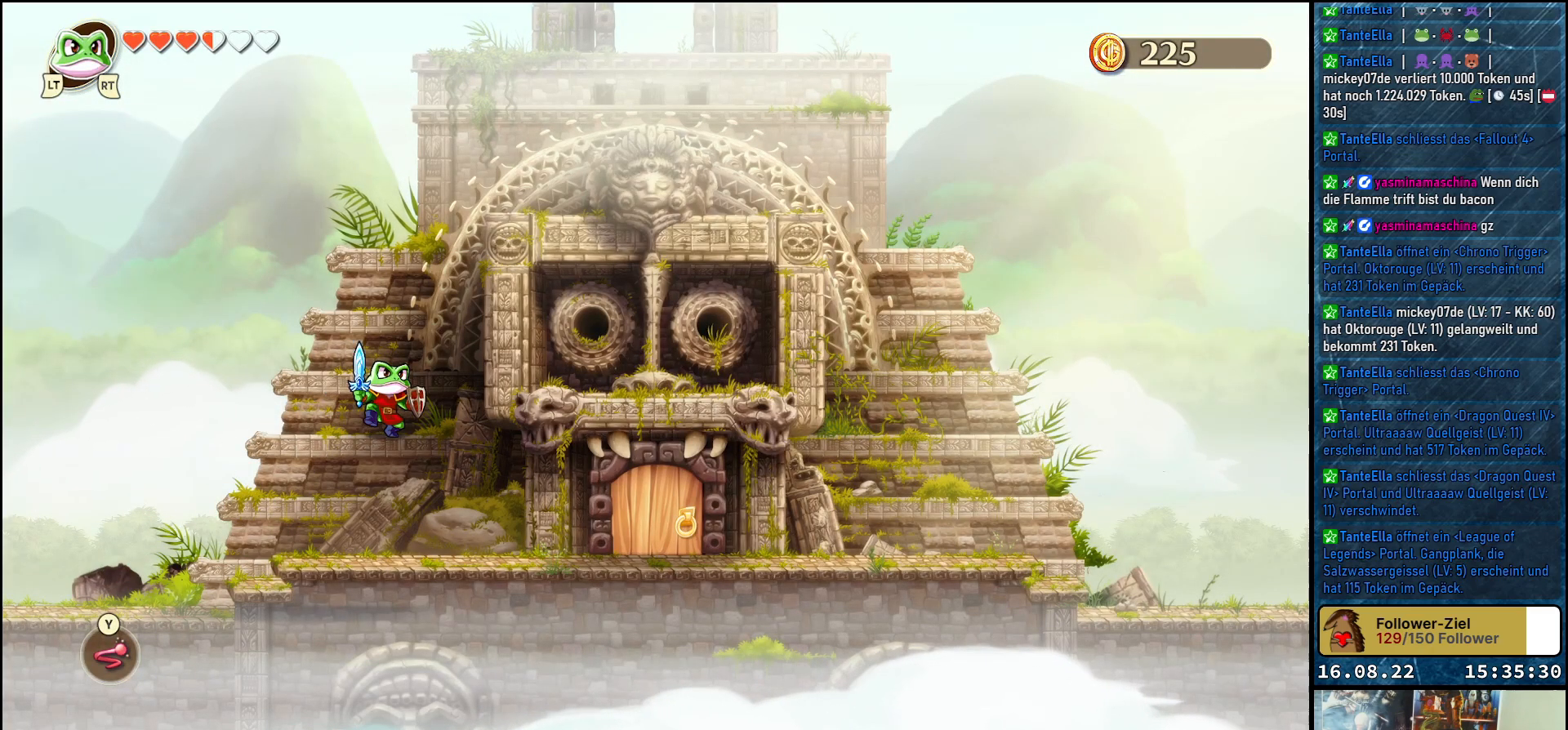
{"buttons": ["DPAD_RIGHT"], "left_stick": "center", "right_stick": "center", "events": []}
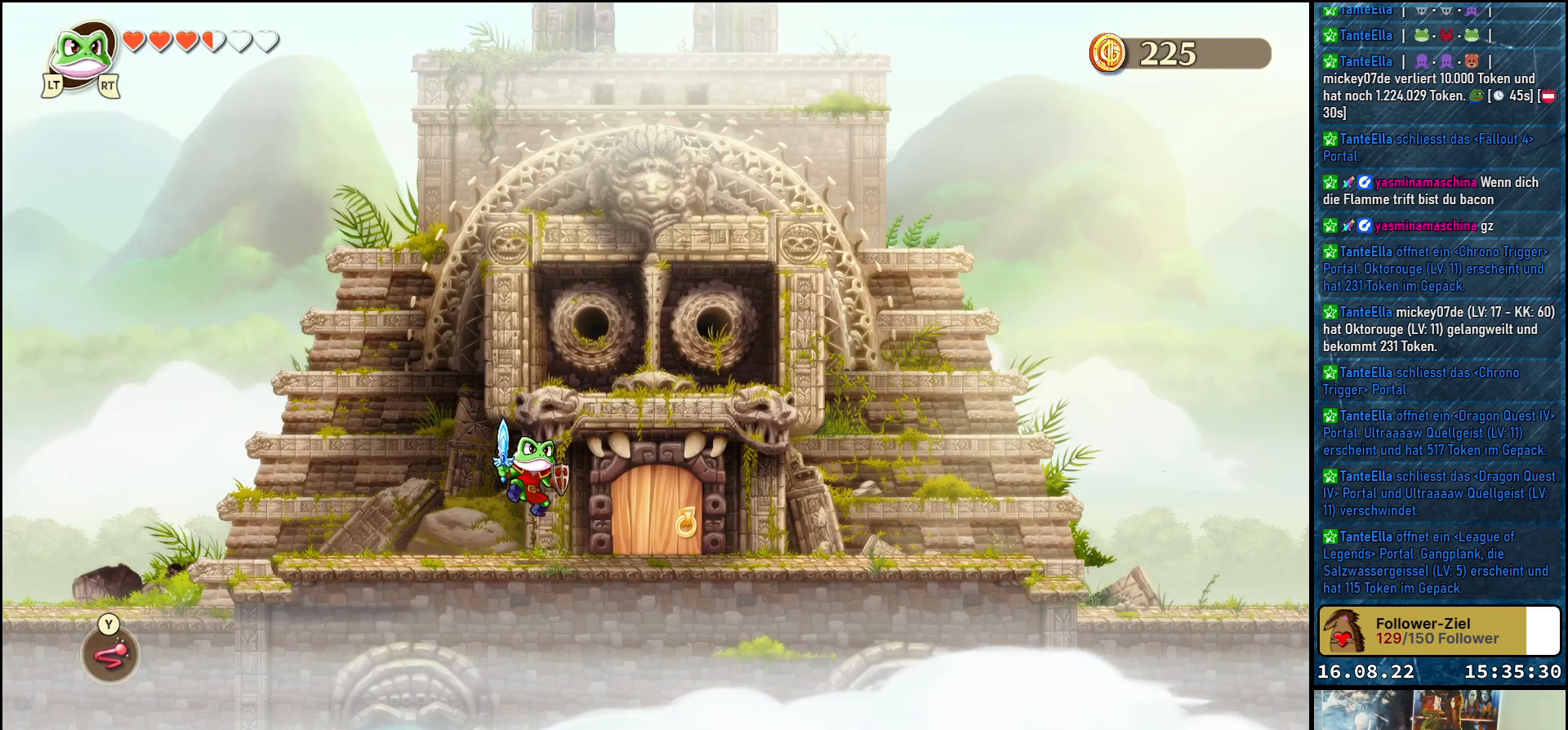
{"buttons": [], "left_stick": "center", "right_stick": "center", "events": [[267, "DPAD_RIGHT", "up"]]}
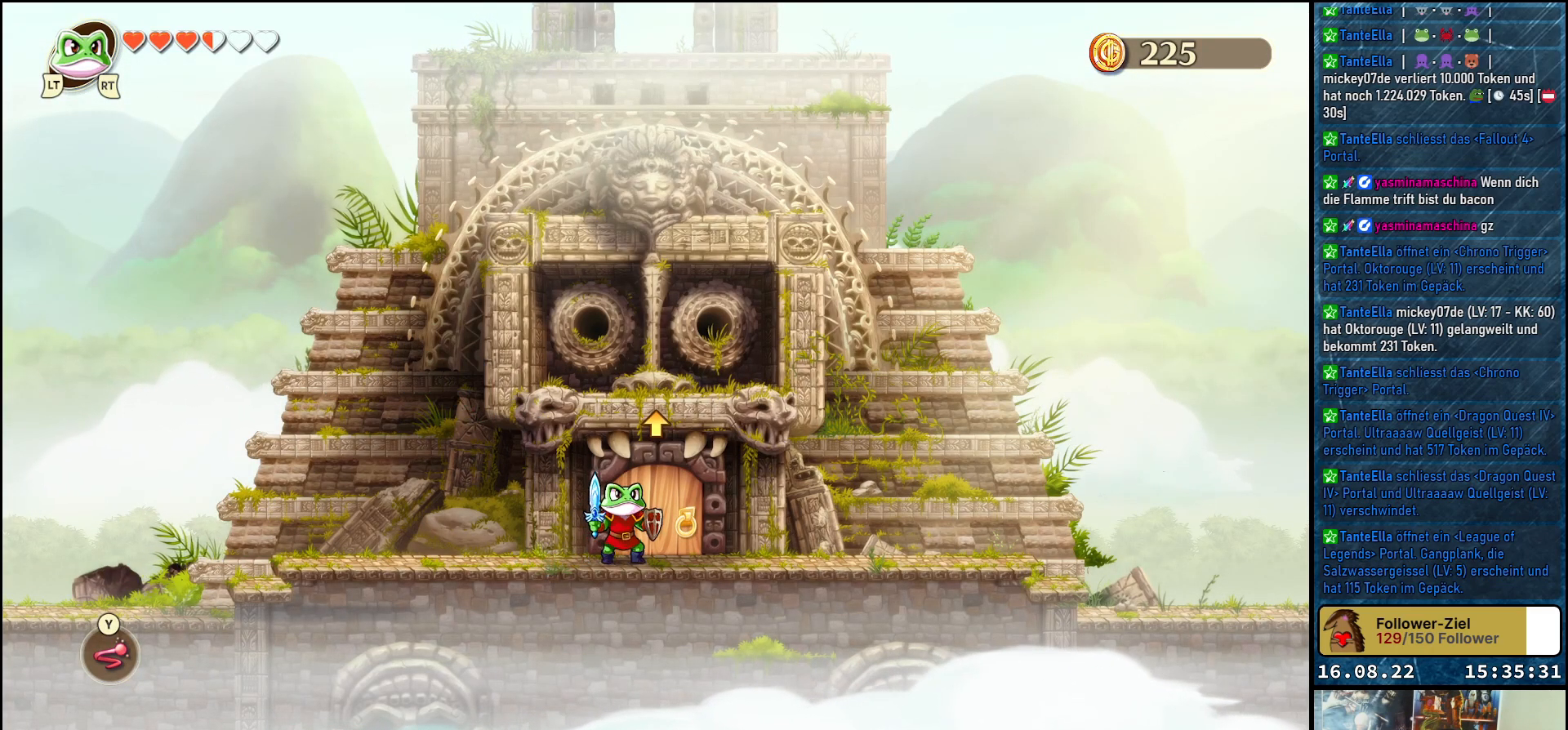
{"buttons": [], "left_stick": "center", "right_stick": "center", "events": [[33, "DPAD_UP", "down"], [183, "DPAD_UP", "up"]]}
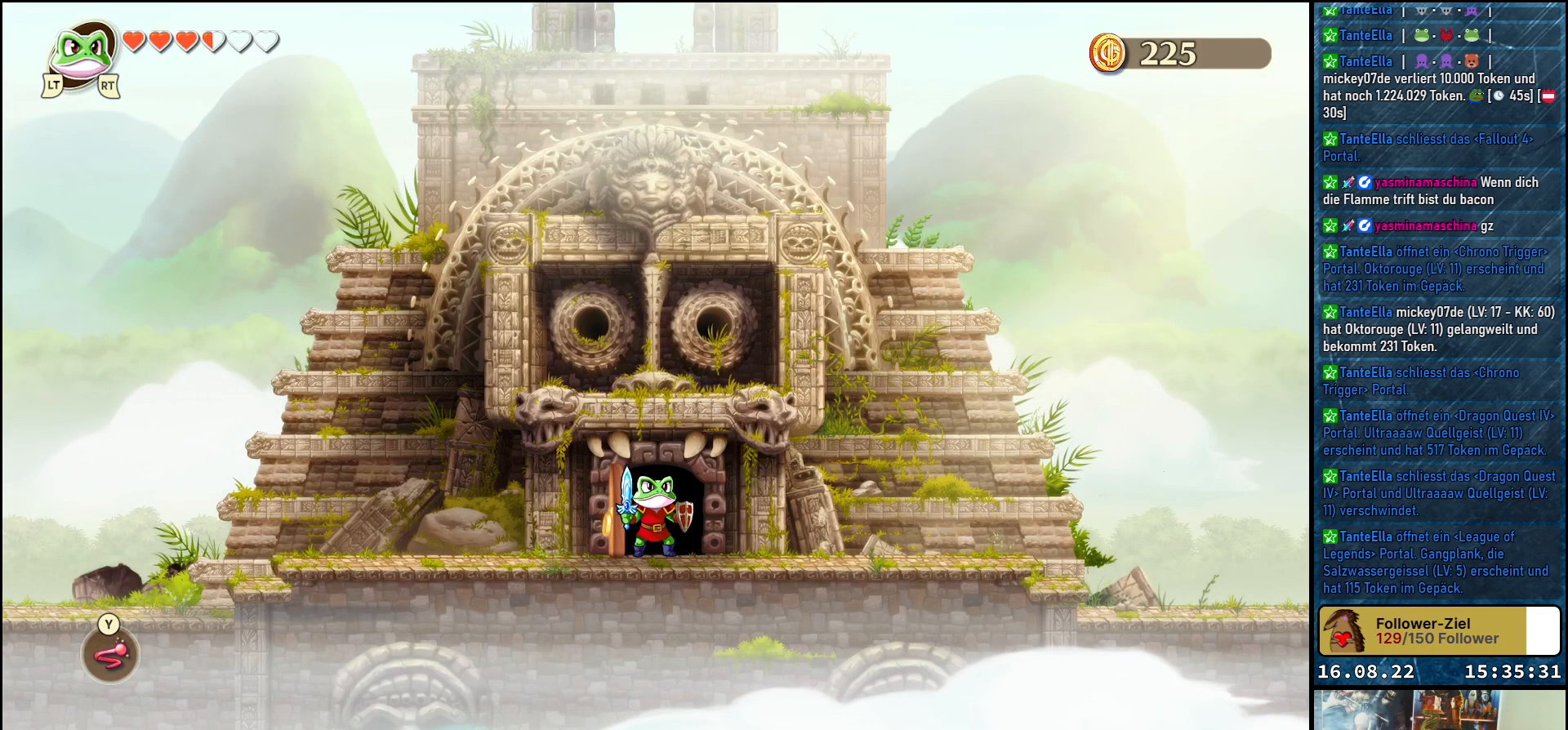
{"buttons": [], "left_stick": "center", "right_stick": "center", "events": []}
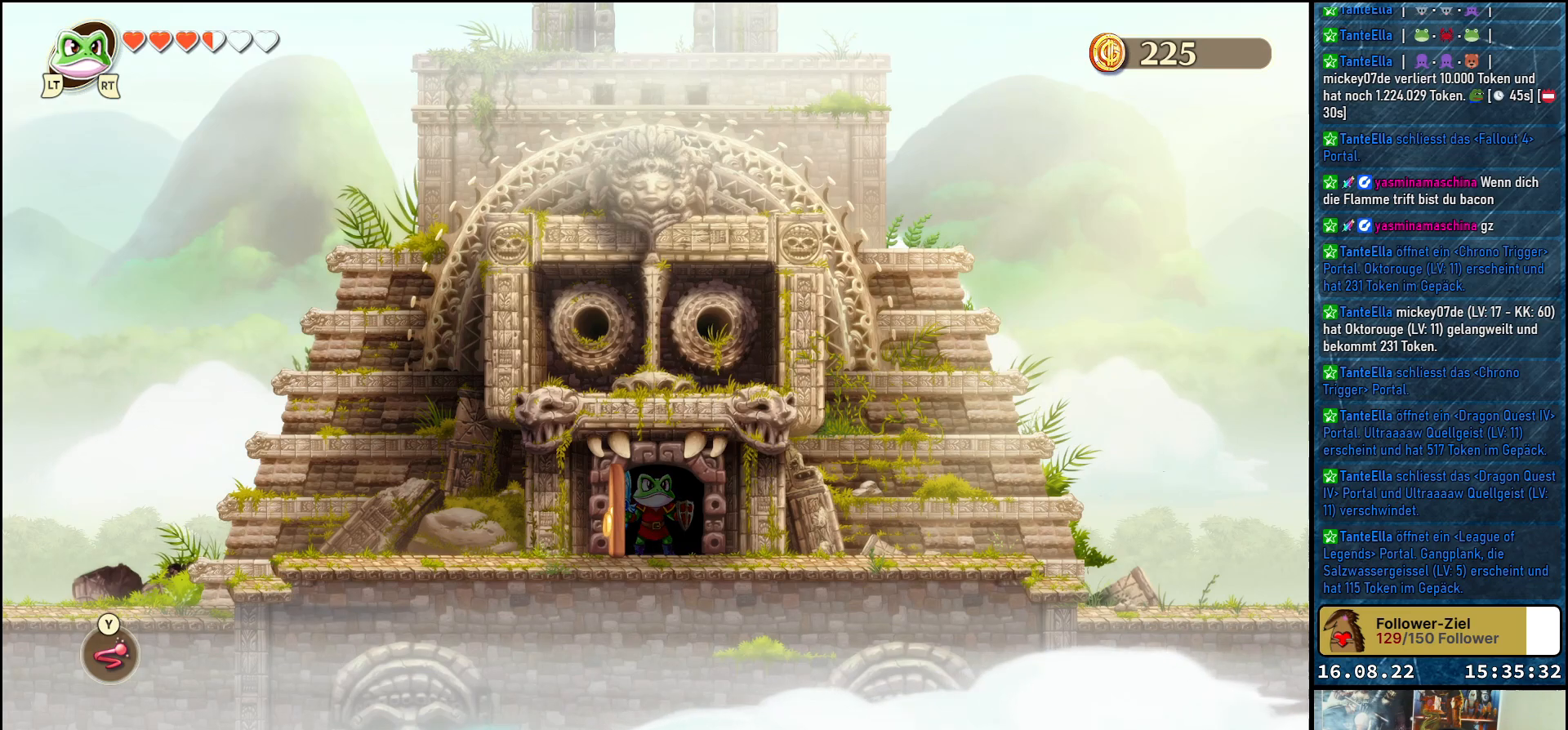
{"buttons": [], "left_stick": "center", "right_stick": "center", "events": []}
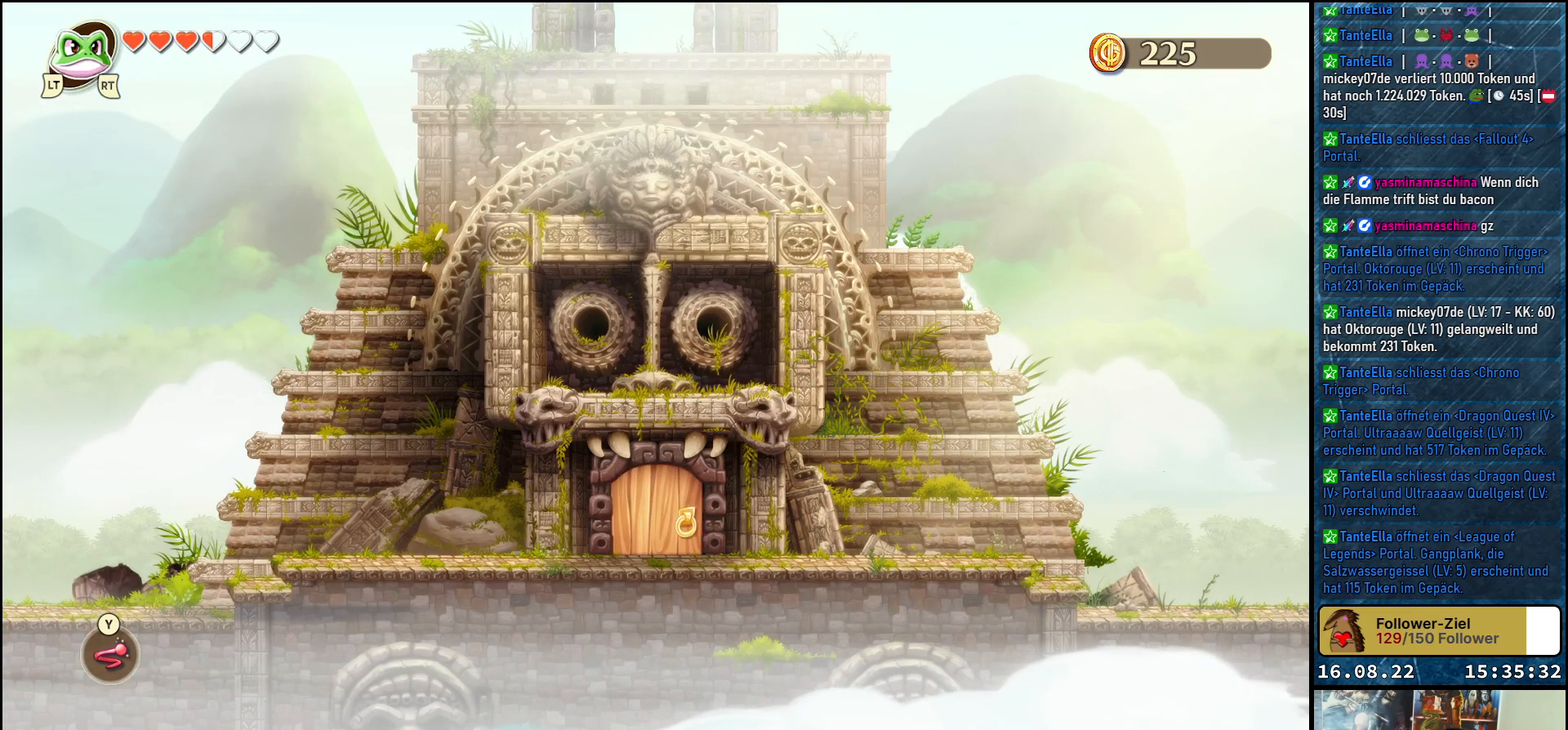
{"buttons": [], "left_stick": "center", "right_stick": "center", "events": []}
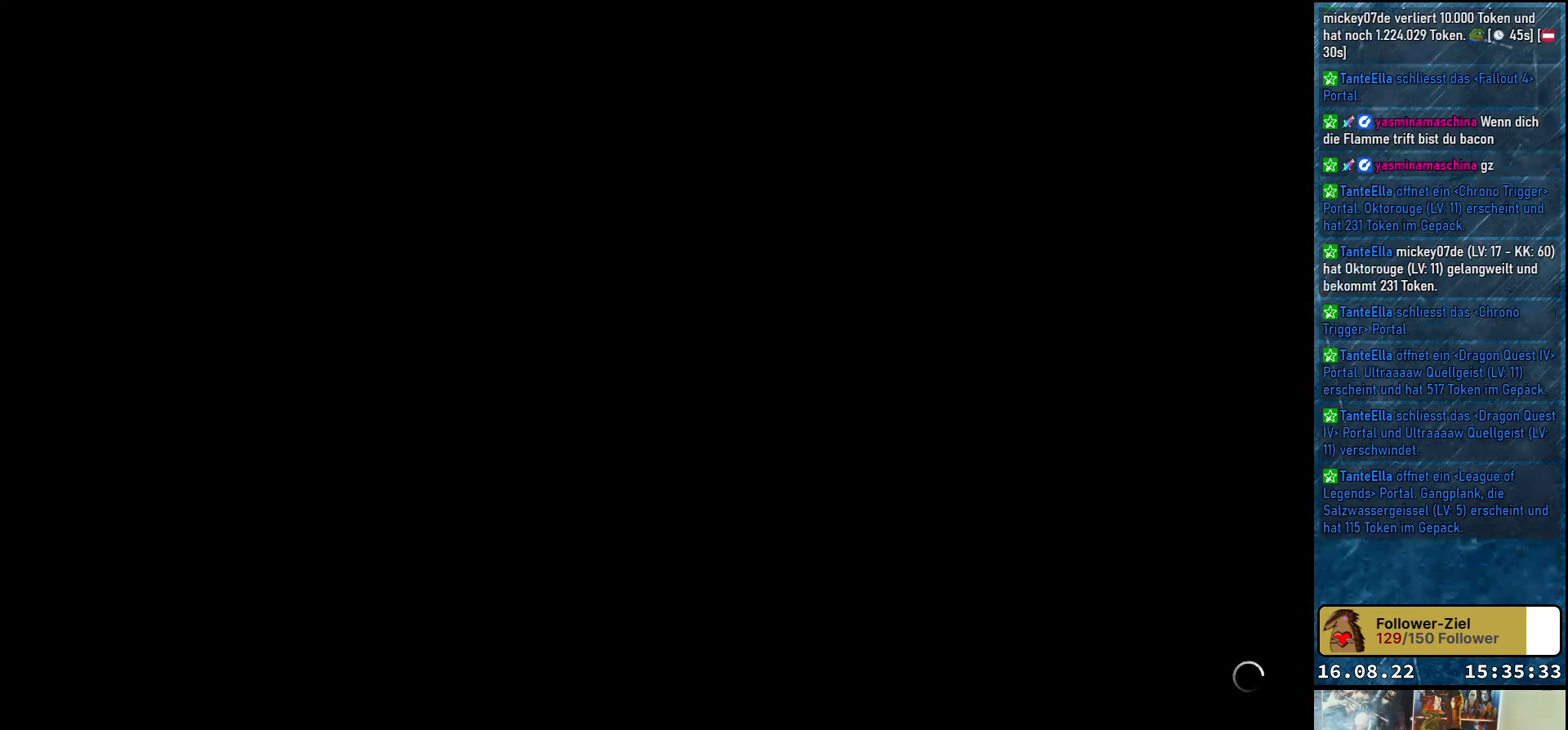
{"buttons": [], "left_stick": "center", "right_stick": "center", "events": []}
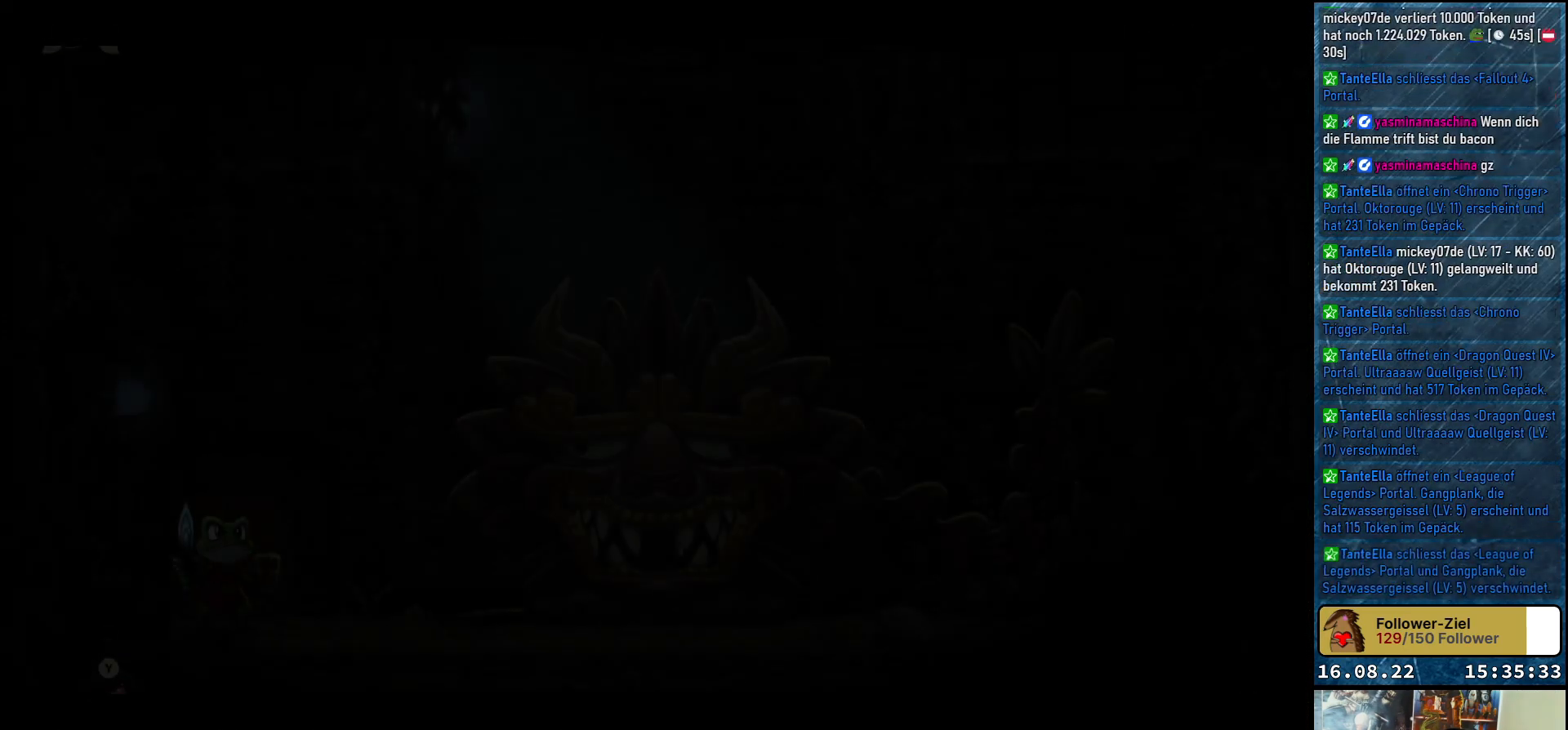
{"buttons": ["DPAD_RIGHT"], "left_stick": "center", "right_stick": "center", "events": [[450, "DPAD_RIGHT", "down"]]}
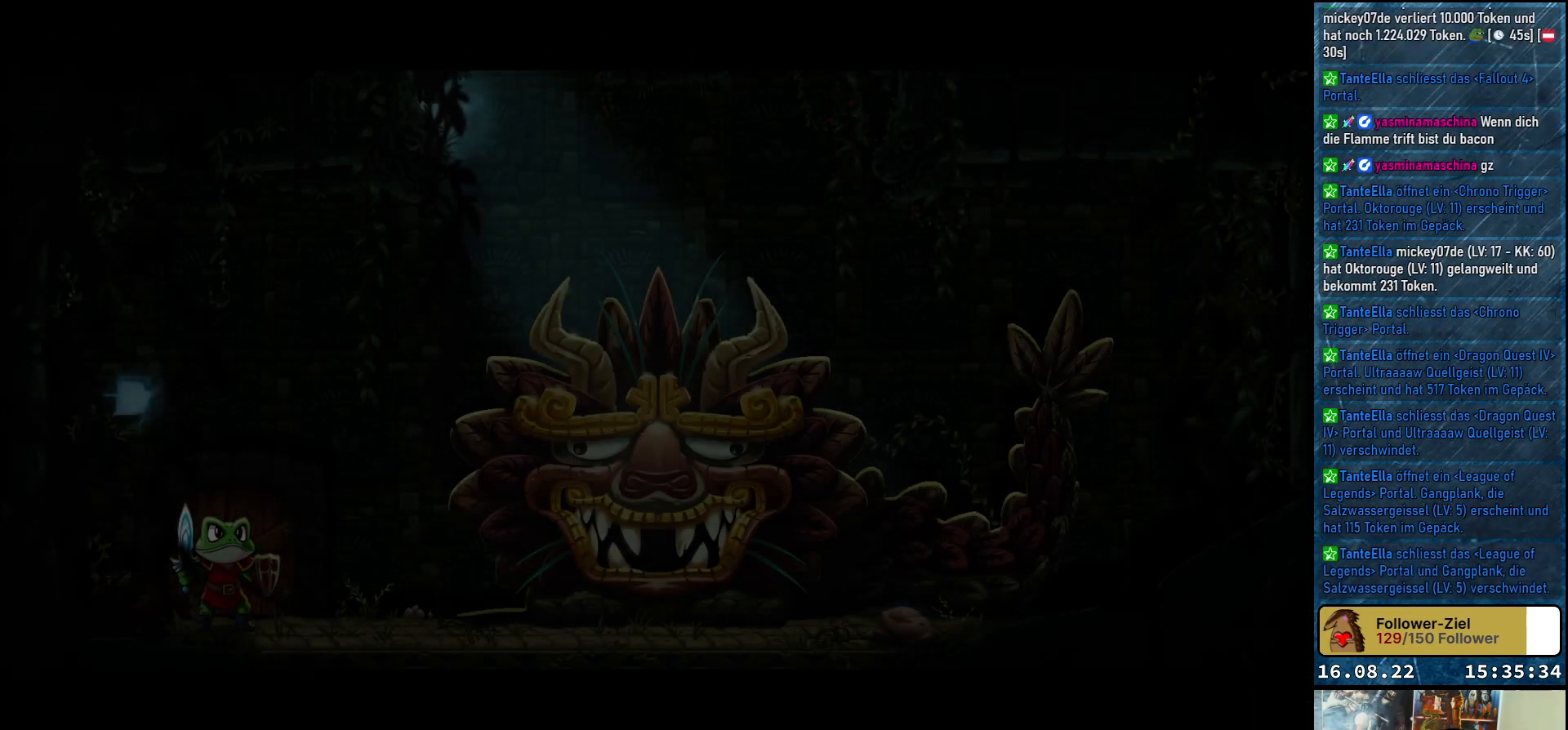
{"buttons": ["DPAD_RIGHT"], "left_stick": "center", "right_stick": "center", "events": []}
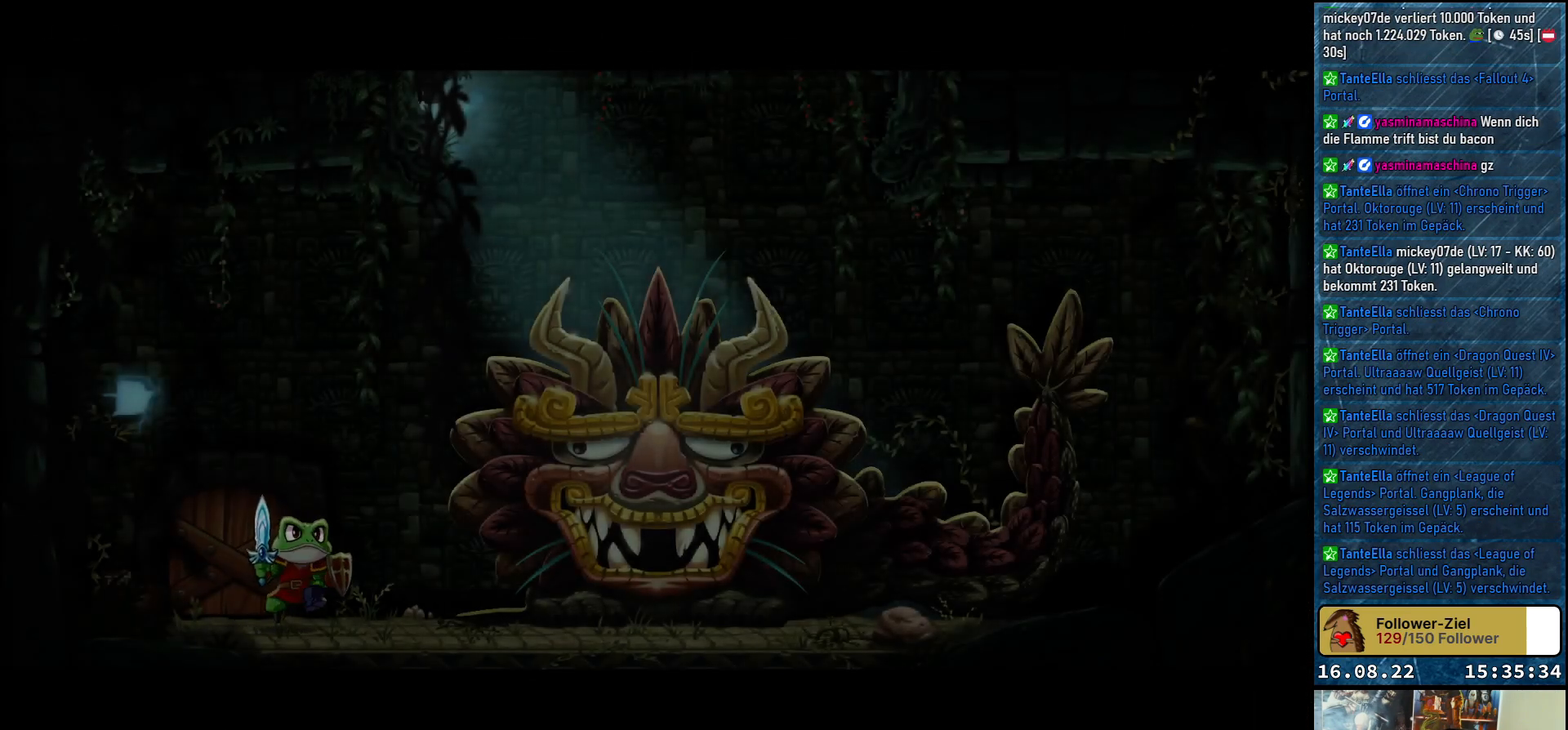
{"buttons": [], "left_stick": "center", "right_stick": "center", "events": [[467, "DPAD_RIGHT", "up"]]}
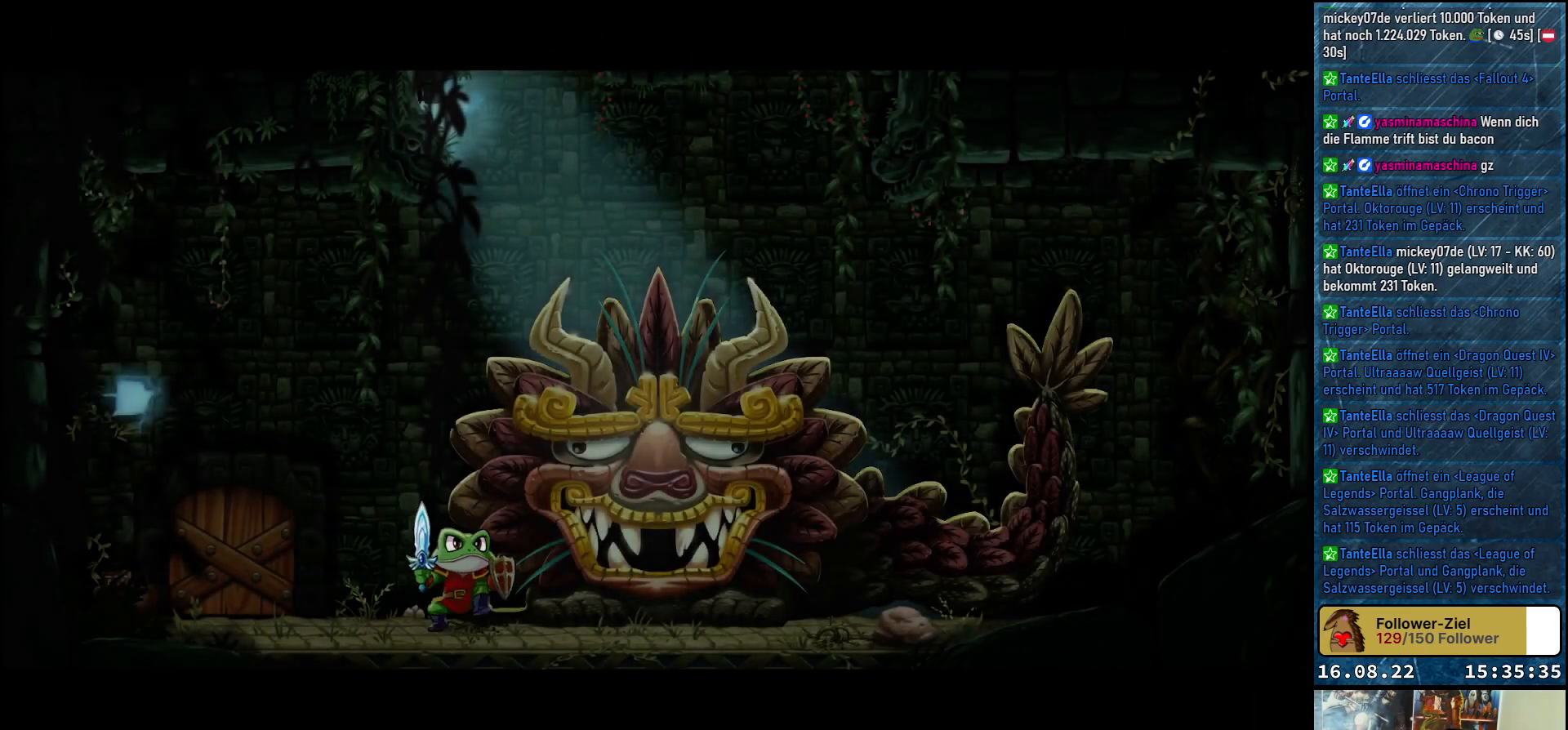
{"buttons": [], "left_stick": "center", "right_stick": "center", "events": [[417, "DPAD_RIGHT", "down"], [500, "DPAD_RIGHT", "up"]]}